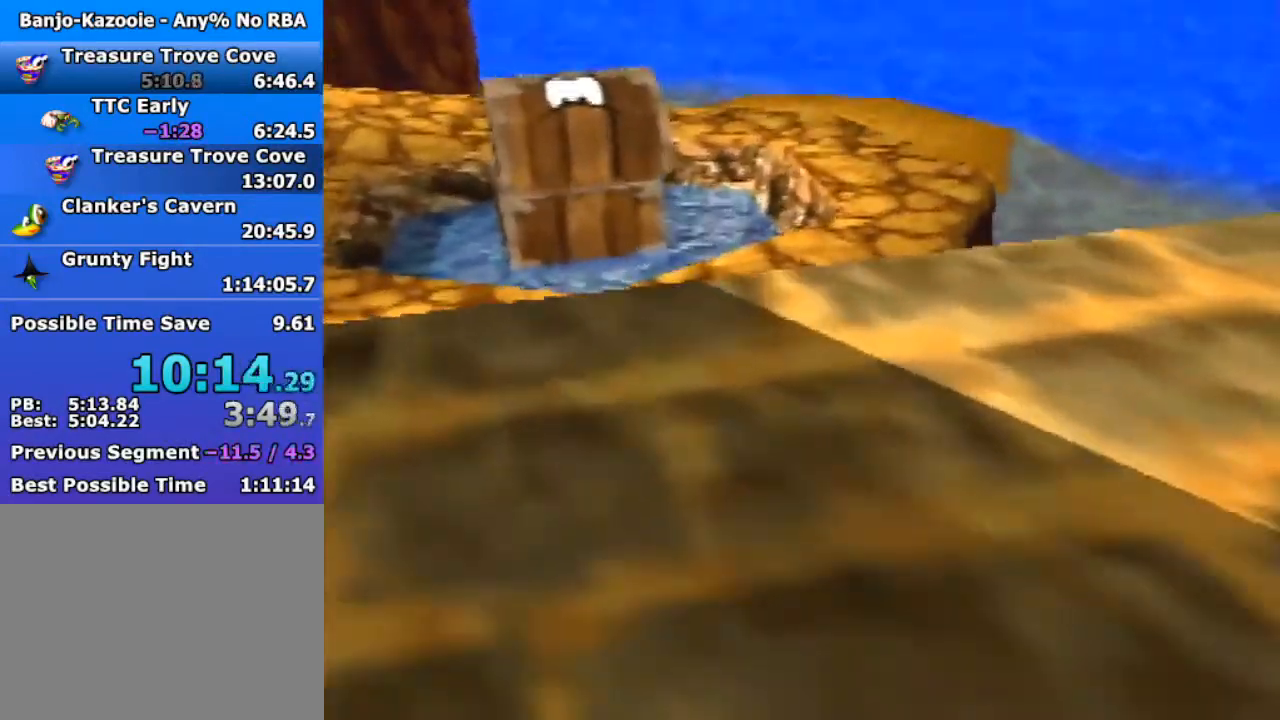
Gameplay with a controller (Nintendo layout); each line is a JSON object with the inputs held at the frame after it. "events" lists button and stick changes between this image and that frame as [ms after this image, input, new state], when the widget could be followed in between. Not read: L1 L3 R3.
{"buttons": ["A", "Z"], "left_stick": "up", "events": [[467, "A", "down"]]}
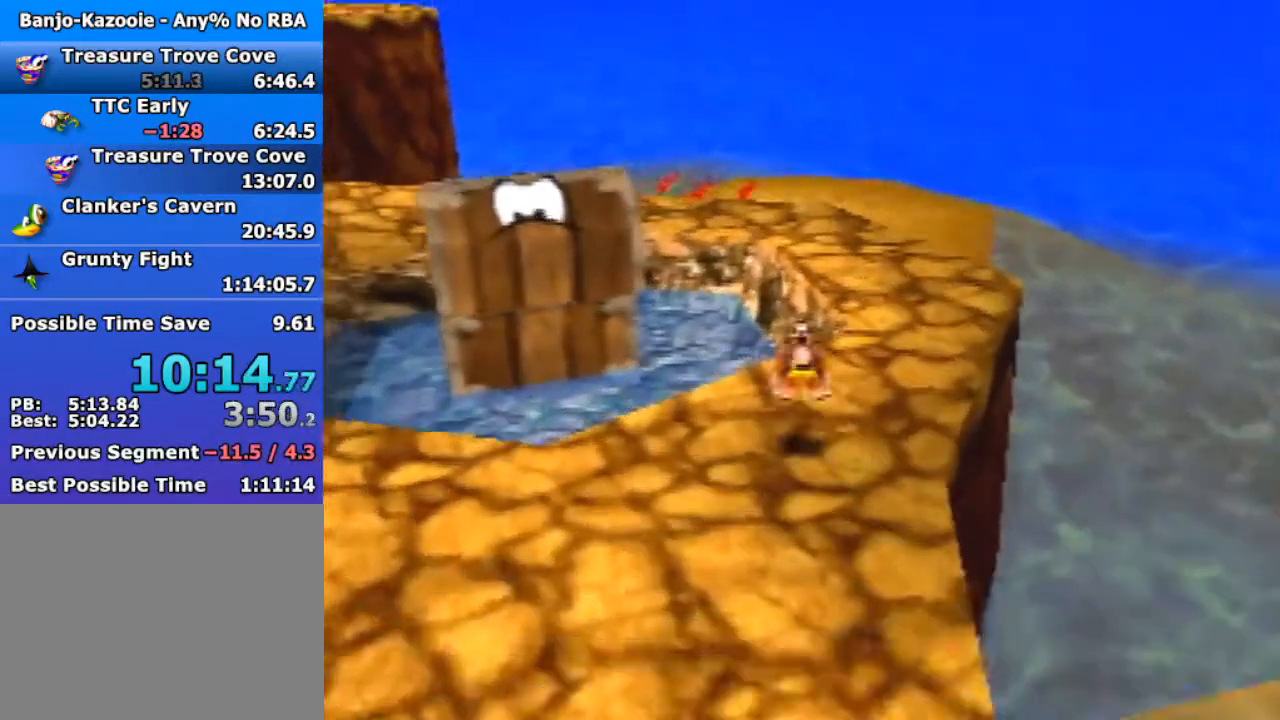
{"buttons": ["Z"], "left_stick": "up", "events": [[33, "A", "up"]]}
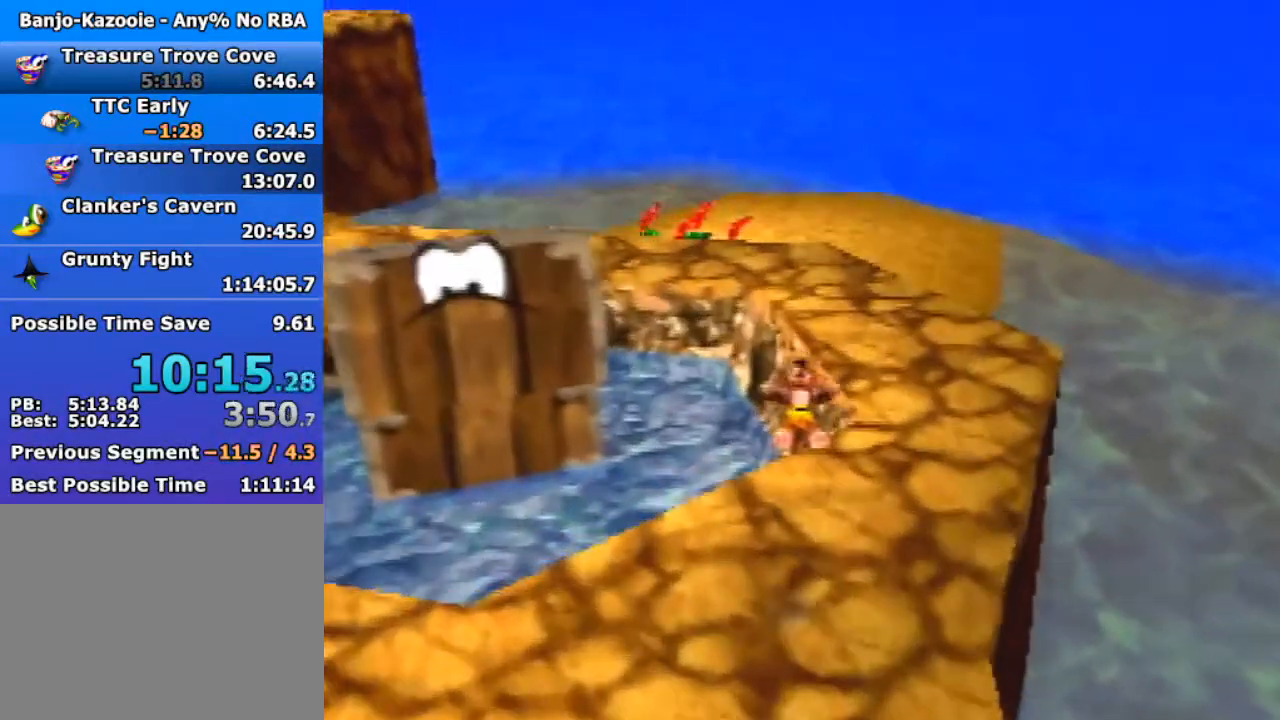
{"buttons": ["Z"], "left_stick": "up", "events": [[100, "A", "down"], [167, "A", "up"]]}
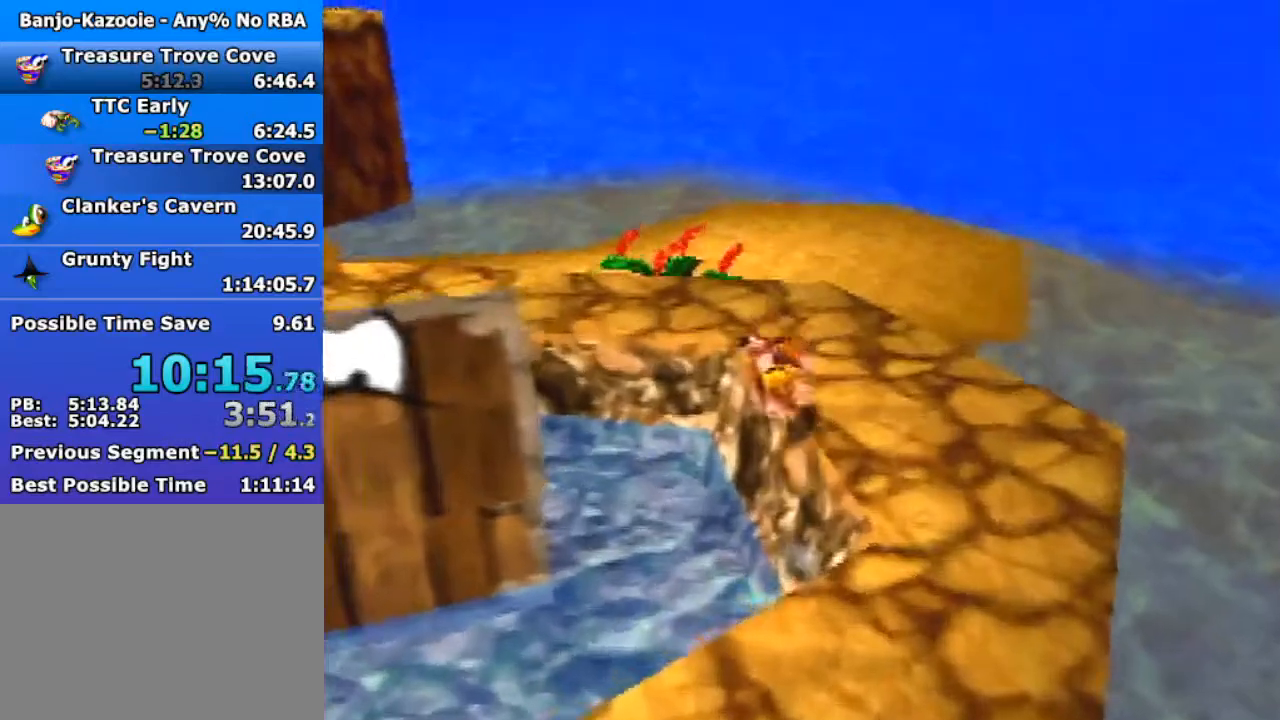
{"buttons": ["Z"], "left_stick": "up", "events": [[267, "A", "down"], [300, "A", "up"]]}
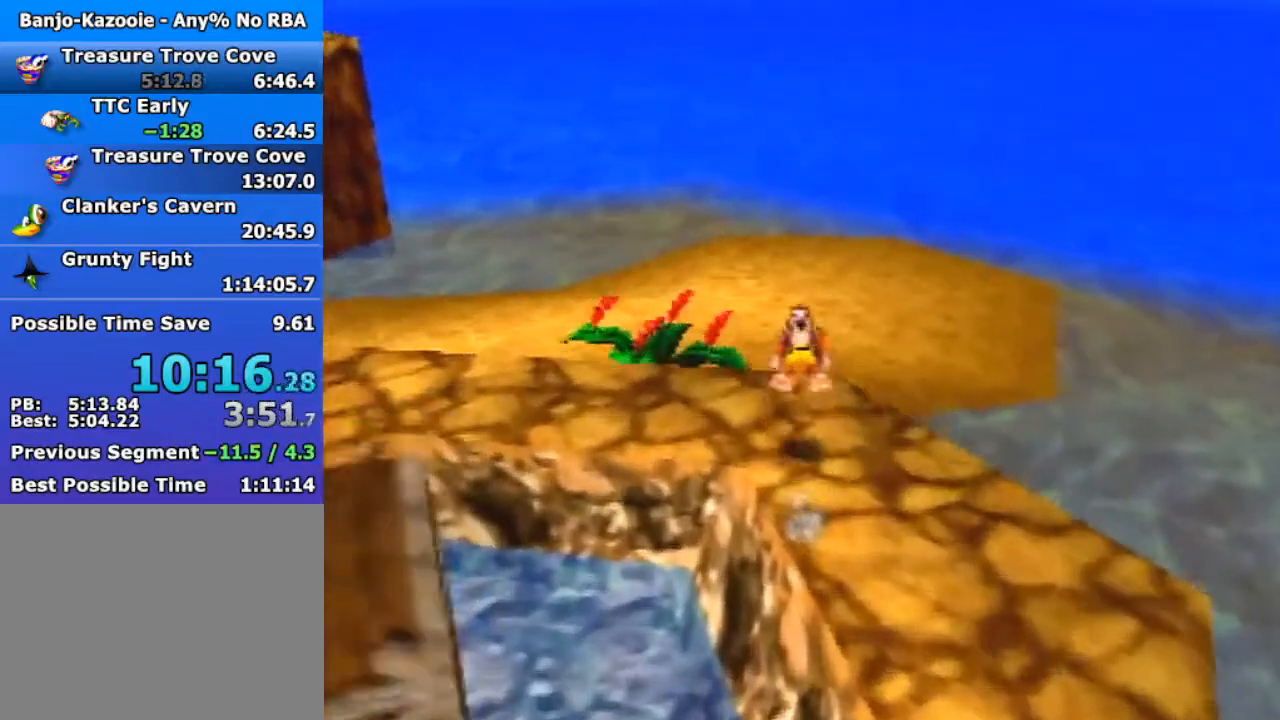
{"buttons": ["A", "R1", "Z"], "left_stick": "up", "events": [[333, "R1", "down"], [400, "A", "down"]]}
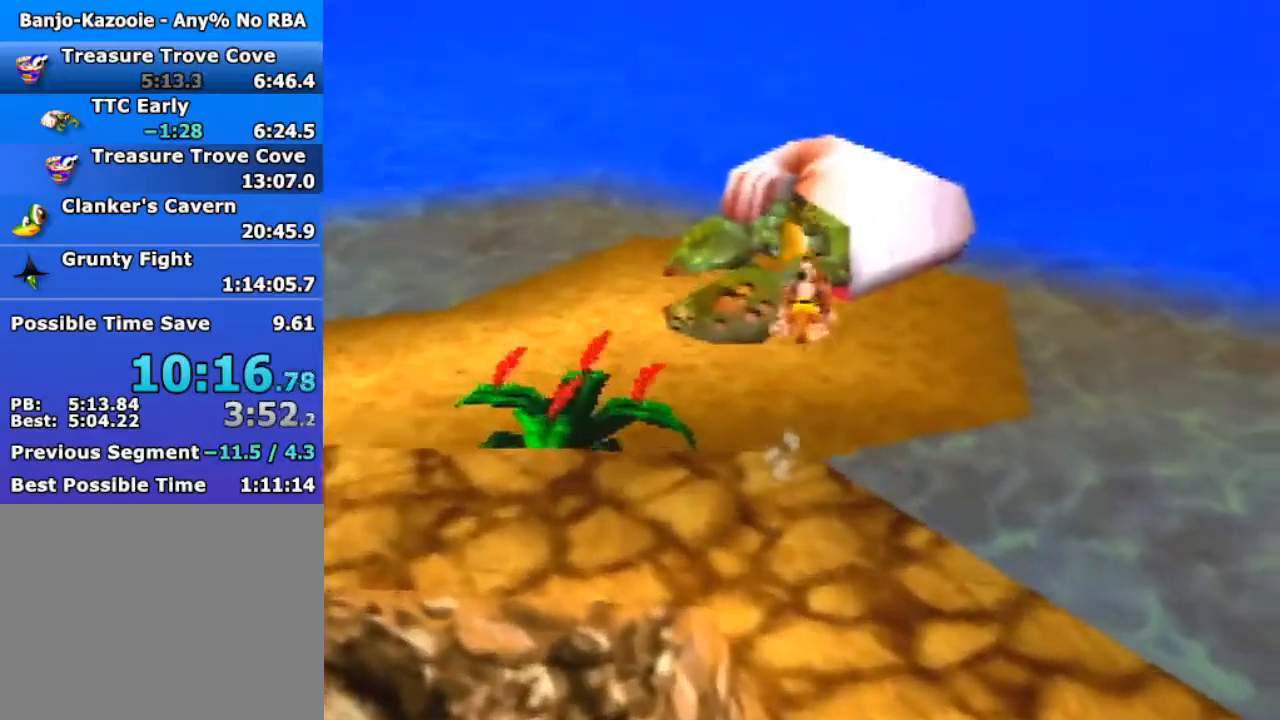
{"buttons": ["A", "R1", "Z"], "left_stick": "up", "events": []}
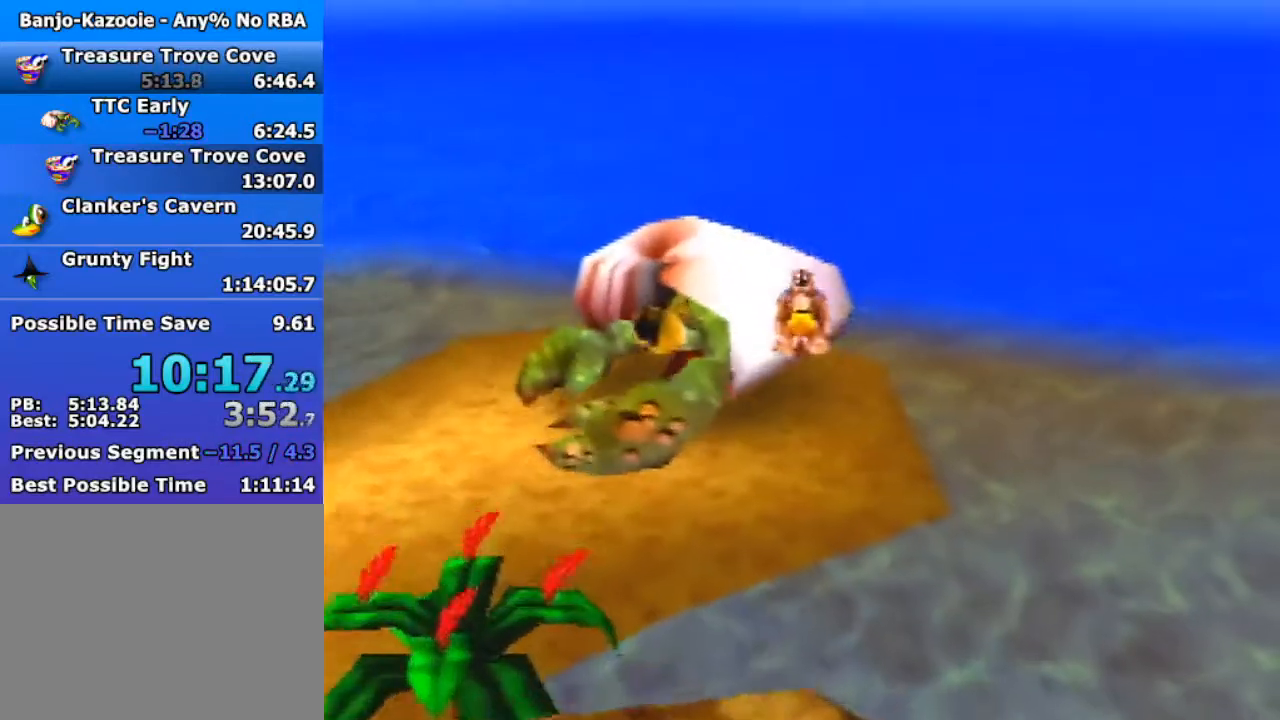
{"buttons": ["A", "R1", "Z"], "left_stick": "up", "events": []}
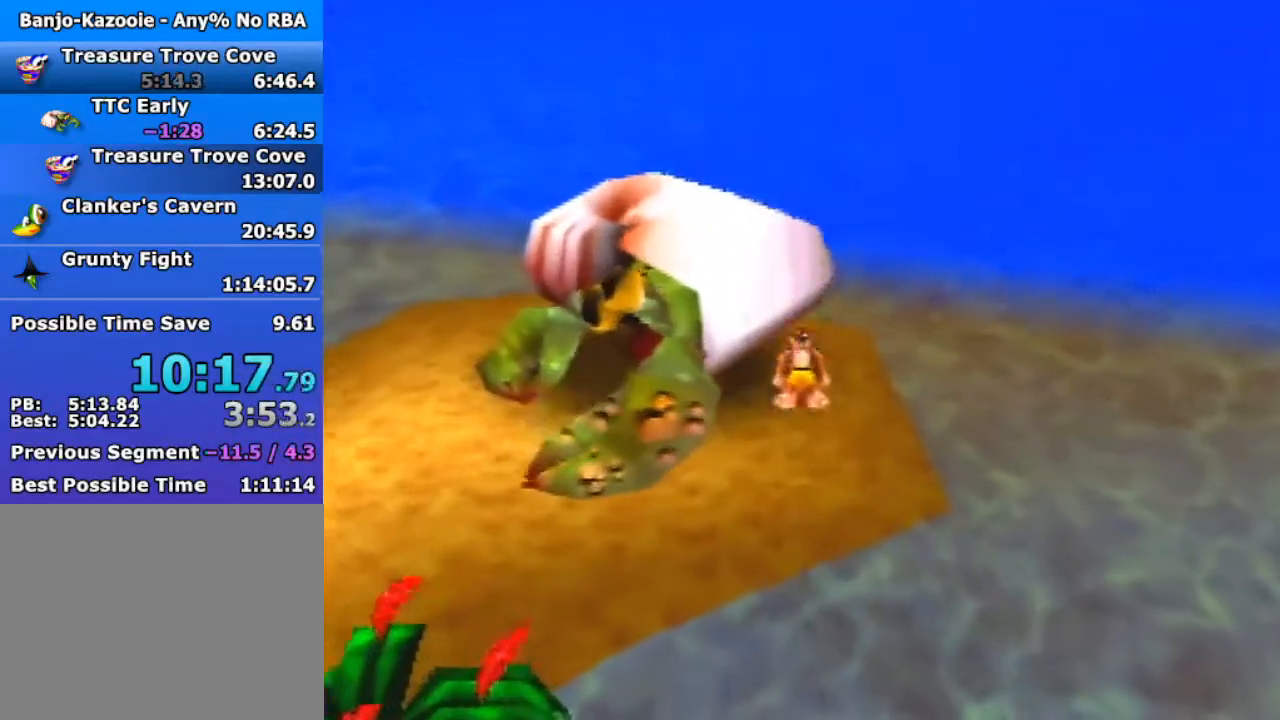
{"buttons": ["Z"], "left_stick": "up", "events": [[267, "A", "up"], [300, "R1", "up"]]}
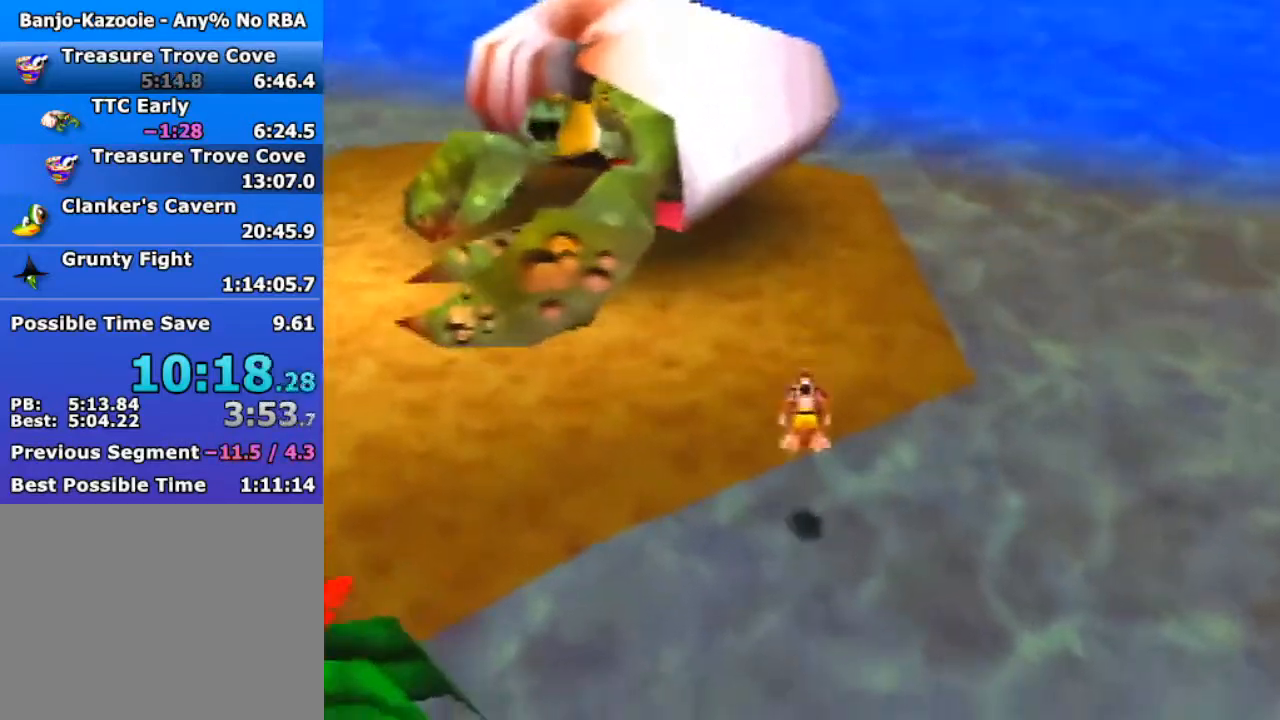
{"buttons": ["Z"], "left_stick": "up-left", "events": [[400, "A", "down"], [433, "A", "up"], [433, "left_stick", "up-left"]]}
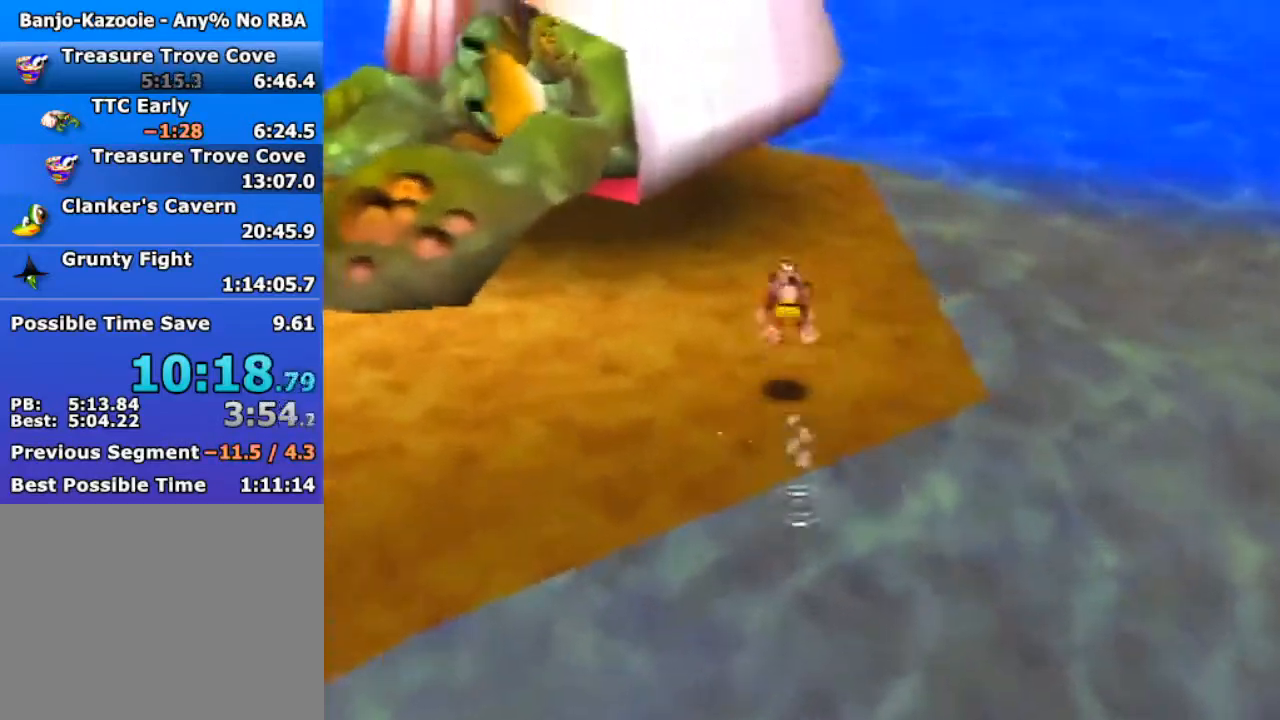
{"buttons": ["Z"], "left_stick": "down", "events": [[67, "C_RIGHT", "down"], [133, "C_RIGHT", "up"], [233, "left_stick", "down"]]}
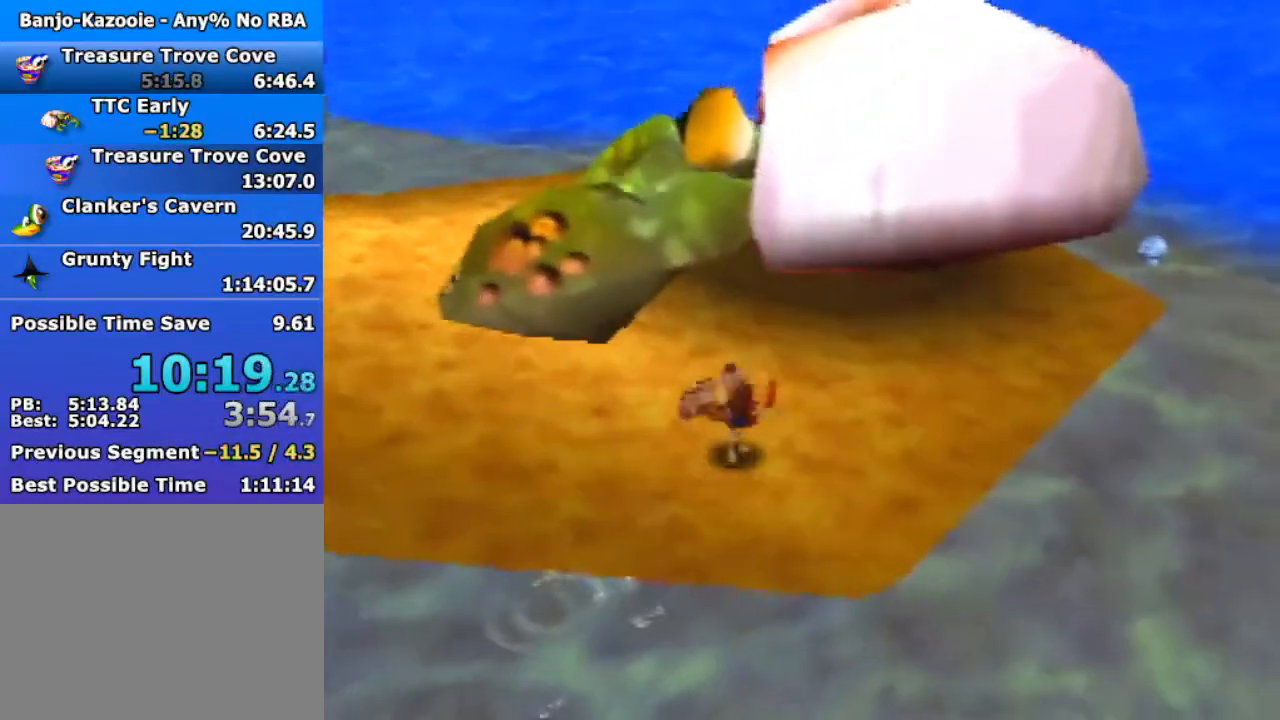
{"buttons": ["Z"], "left_stick": "up", "events": [[200, "left_stick", "down-left"], [300, "left_stick", "up-left"], [400, "left_stick", "up"]]}
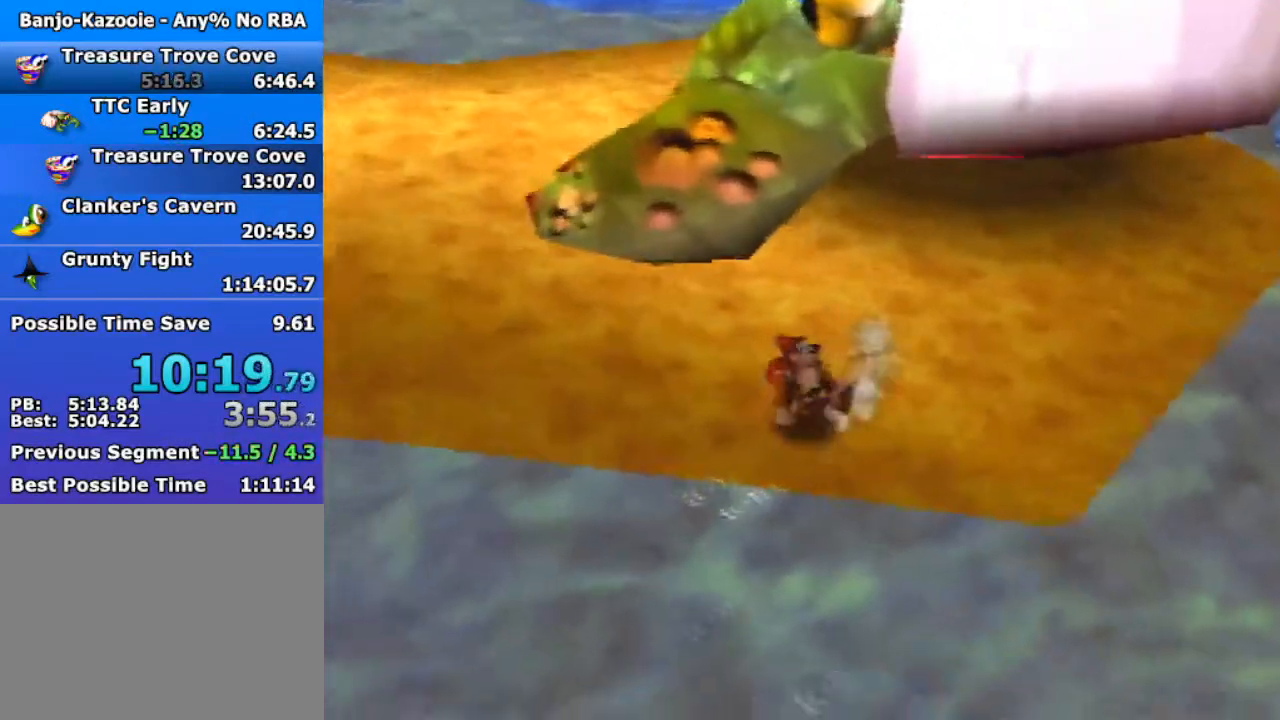
{"buttons": ["R1", "Z"], "left_stick": "up", "events": [[233, "left_stick", "center"], [400, "left_stick", "up"], [500, "R1", "down"]]}
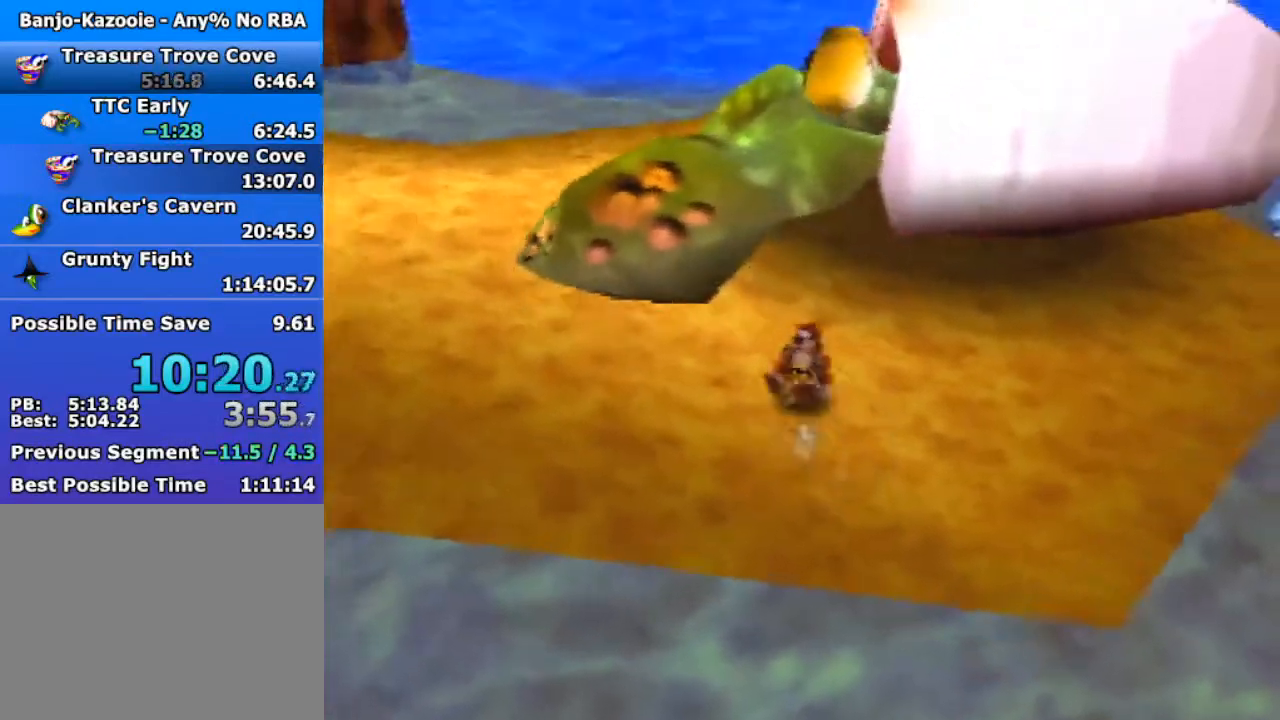
{"buttons": ["Z"], "left_stick": "up", "events": [[267, "R1", "up"]]}
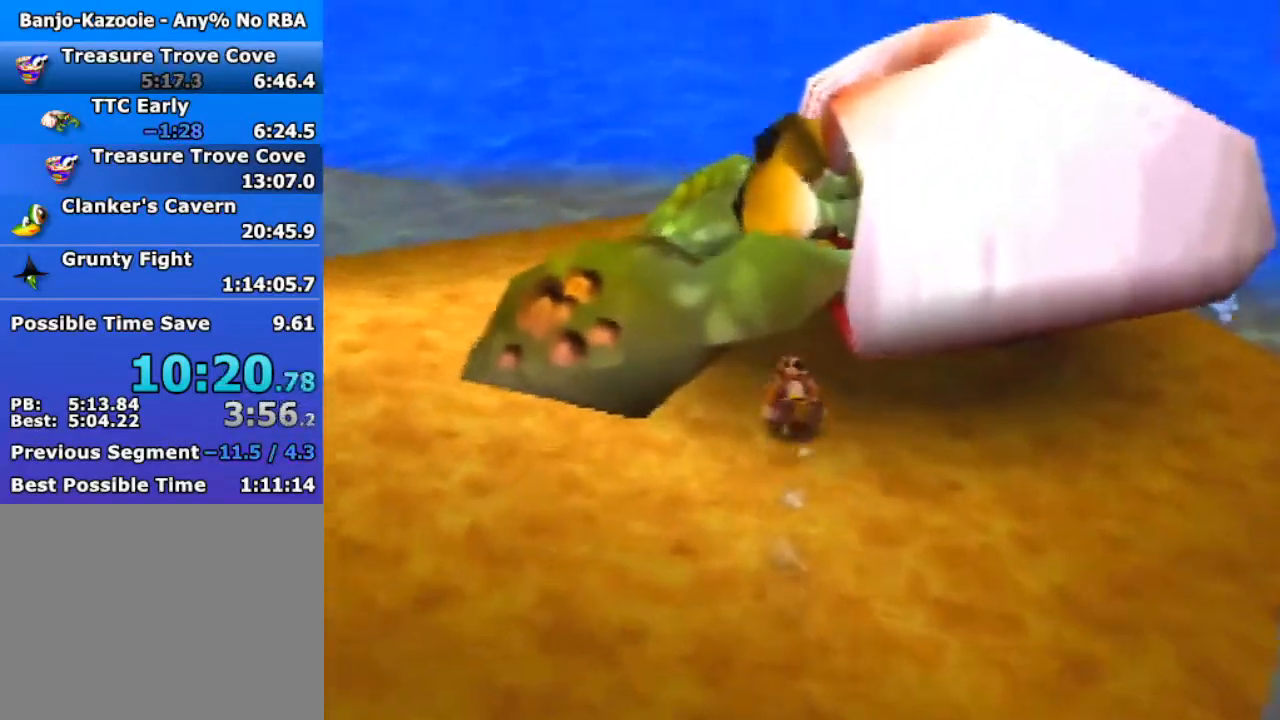
{"buttons": ["Z"], "left_stick": "up", "events": []}
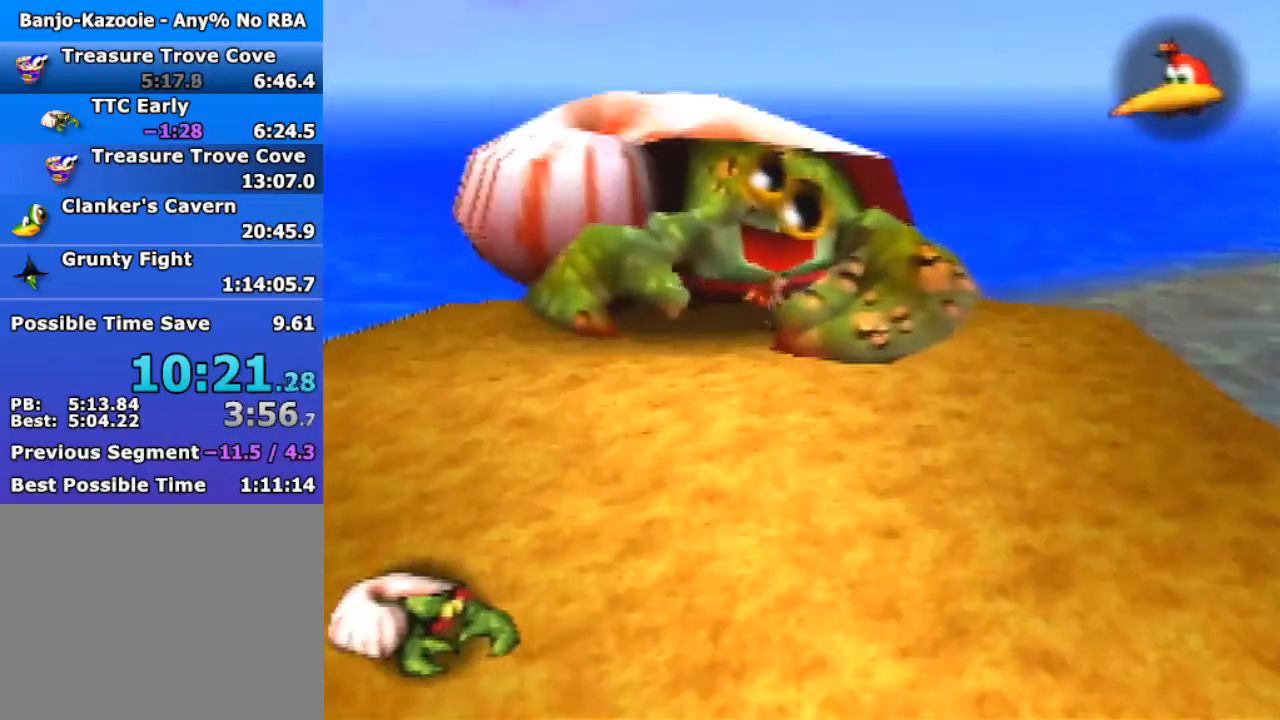
{"buttons": ["Z"], "left_stick": "right", "events": [[133, "left_stick", "center"], [300, "B", "down"], [400, "B", "up"], [433, "left_stick", "right"]]}
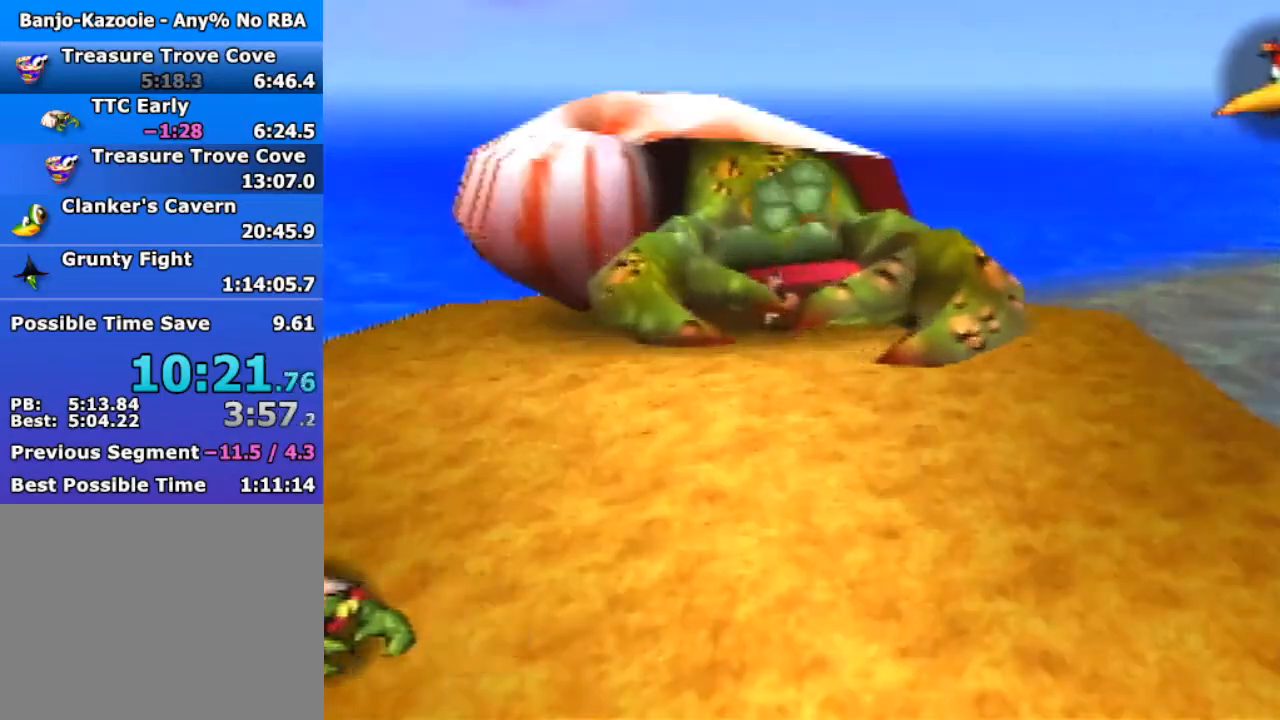
{"buttons": ["A", "Z"], "left_stick": "right", "events": [[367, "A", "down"]]}
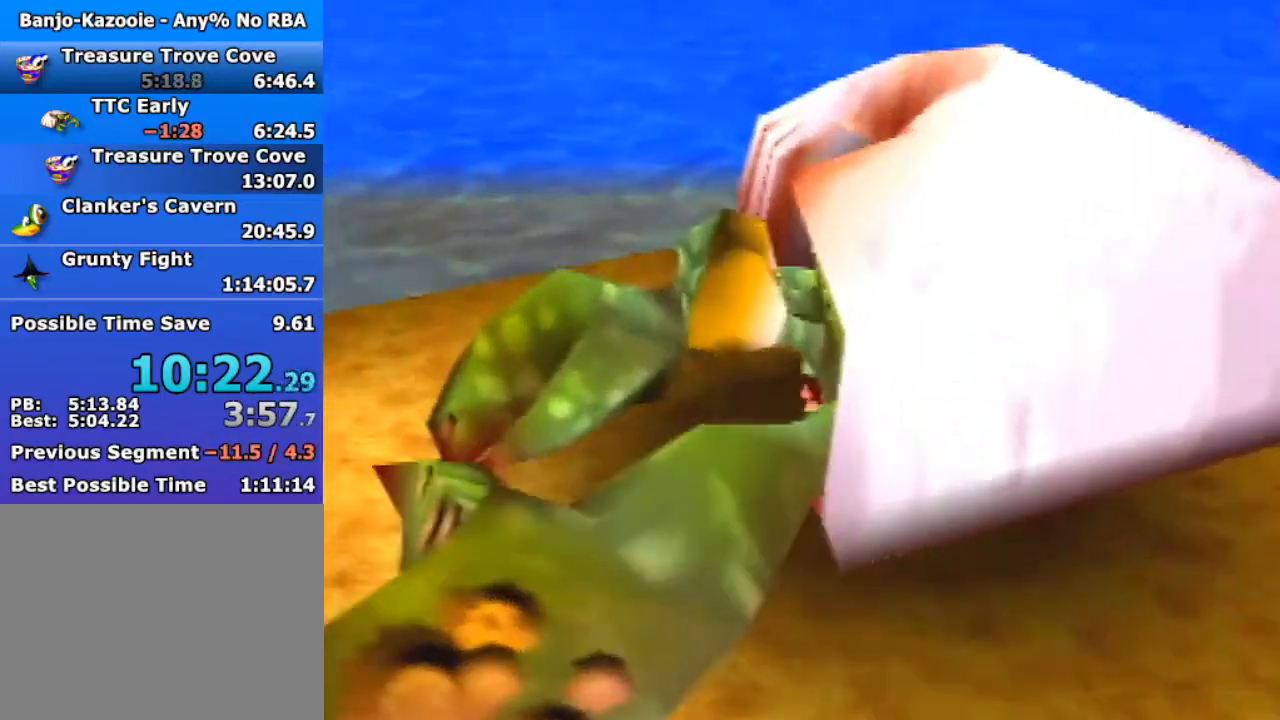
{"buttons": [], "left_stick": "left", "events": [[300, "A", "up"], [300, "Z", "up"], [333, "left_stick", "left"], [400, "B", "down"], [500, "B", "up"]]}
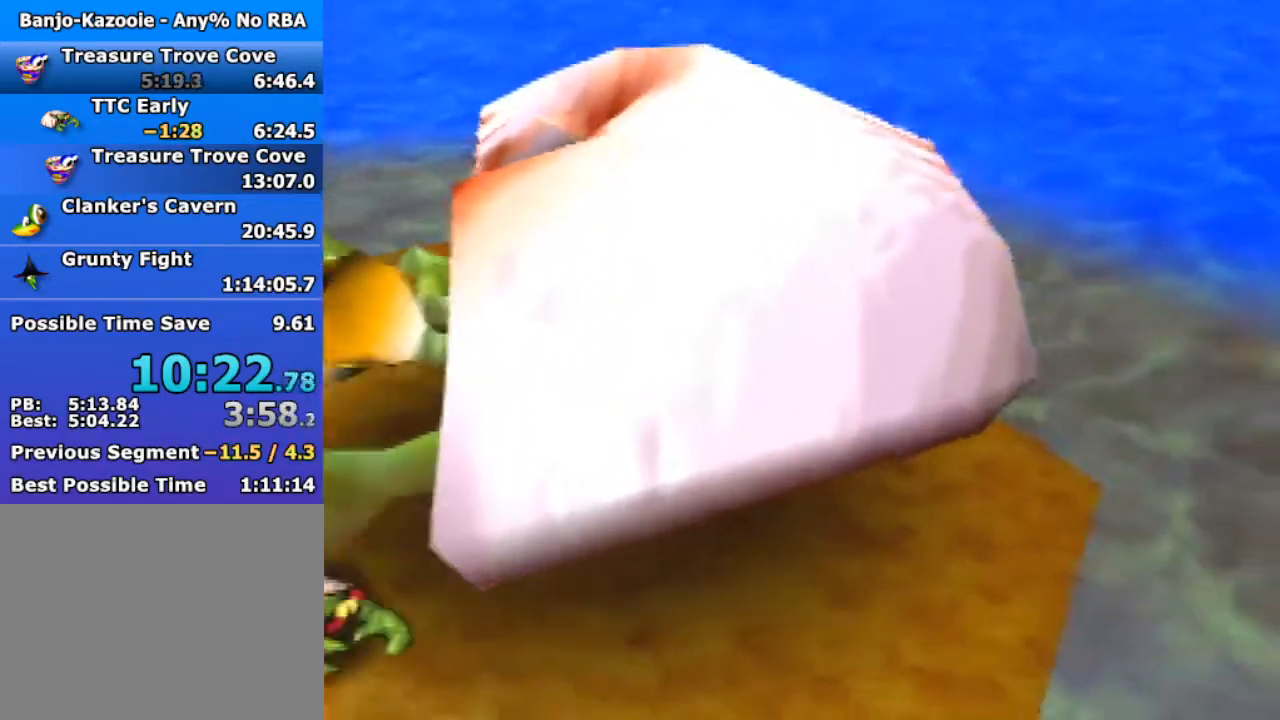
{"buttons": [], "left_stick": "center", "events": [[167, "left_stick", "center"], [267, "C_LEFT", "down"], [367, "C_LEFT", "up"]]}
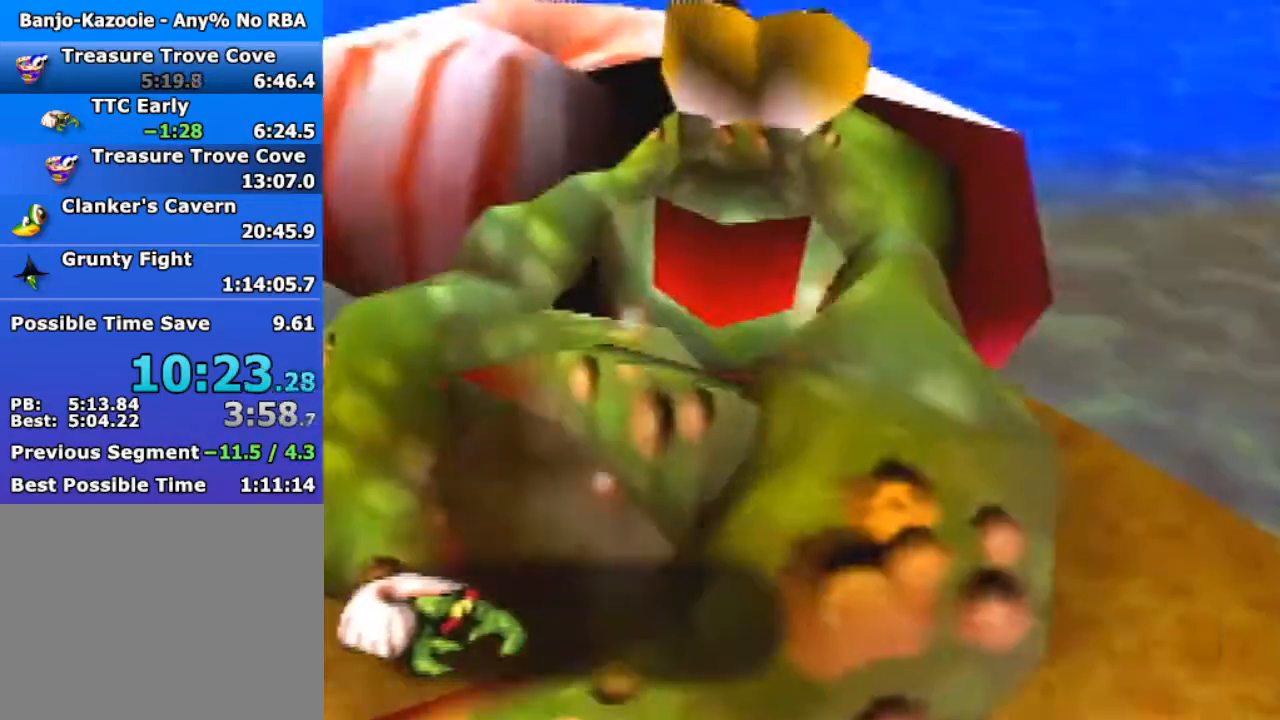
{"buttons": [], "left_stick": "center", "events": []}
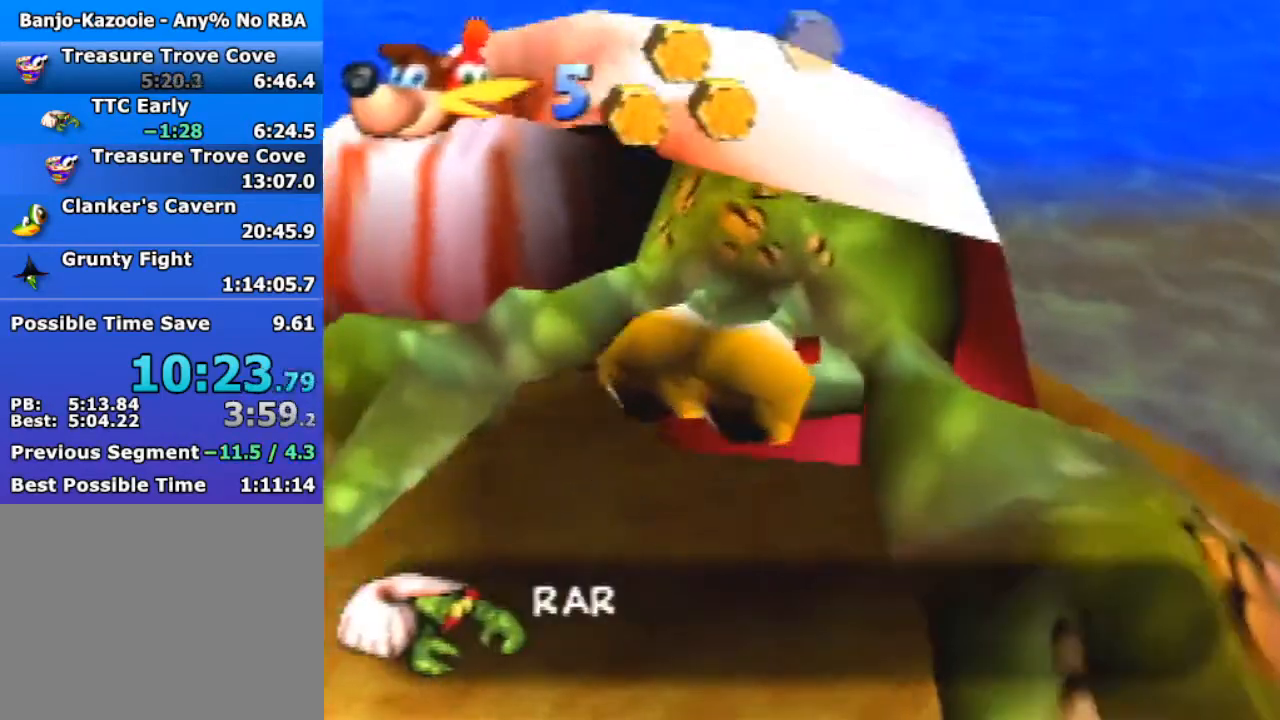
{"buttons": [], "left_stick": "center", "events": []}
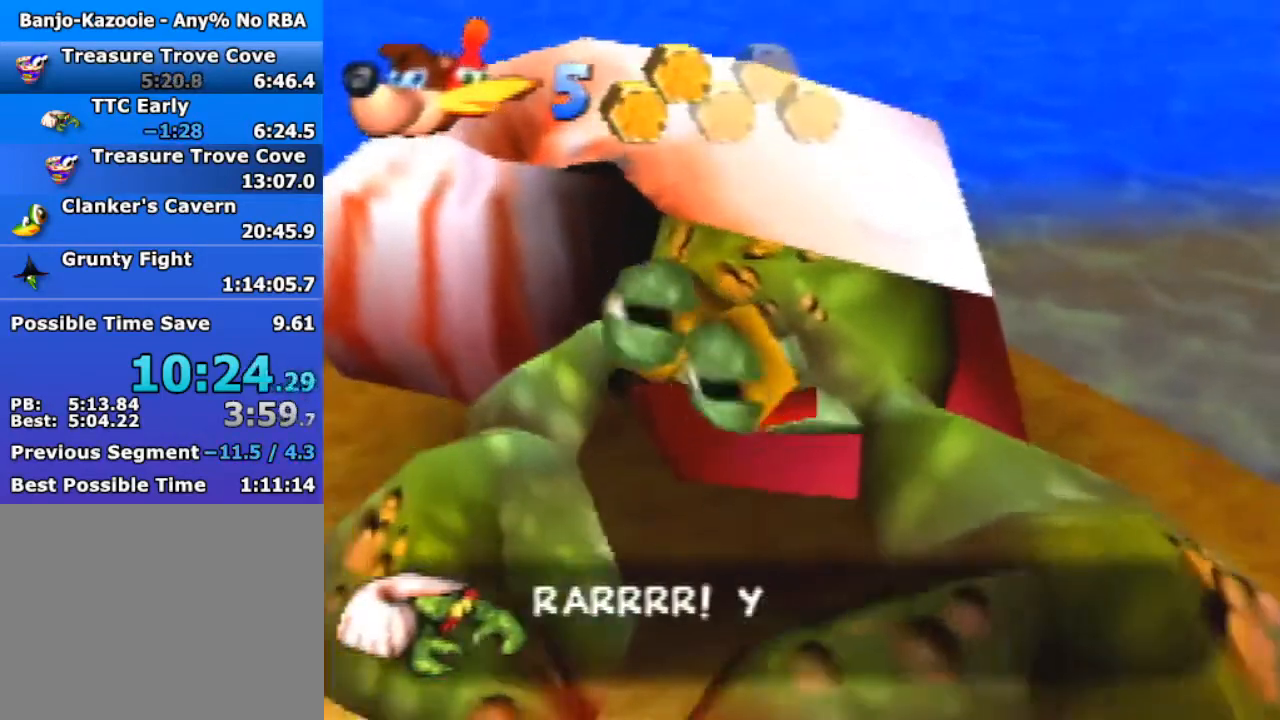
{"buttons": [], "left_stick": "center", "events": [[33, "A", "down"], [100, "B", "down"], [133, "A", "up"], [233, "B", "up"]]}
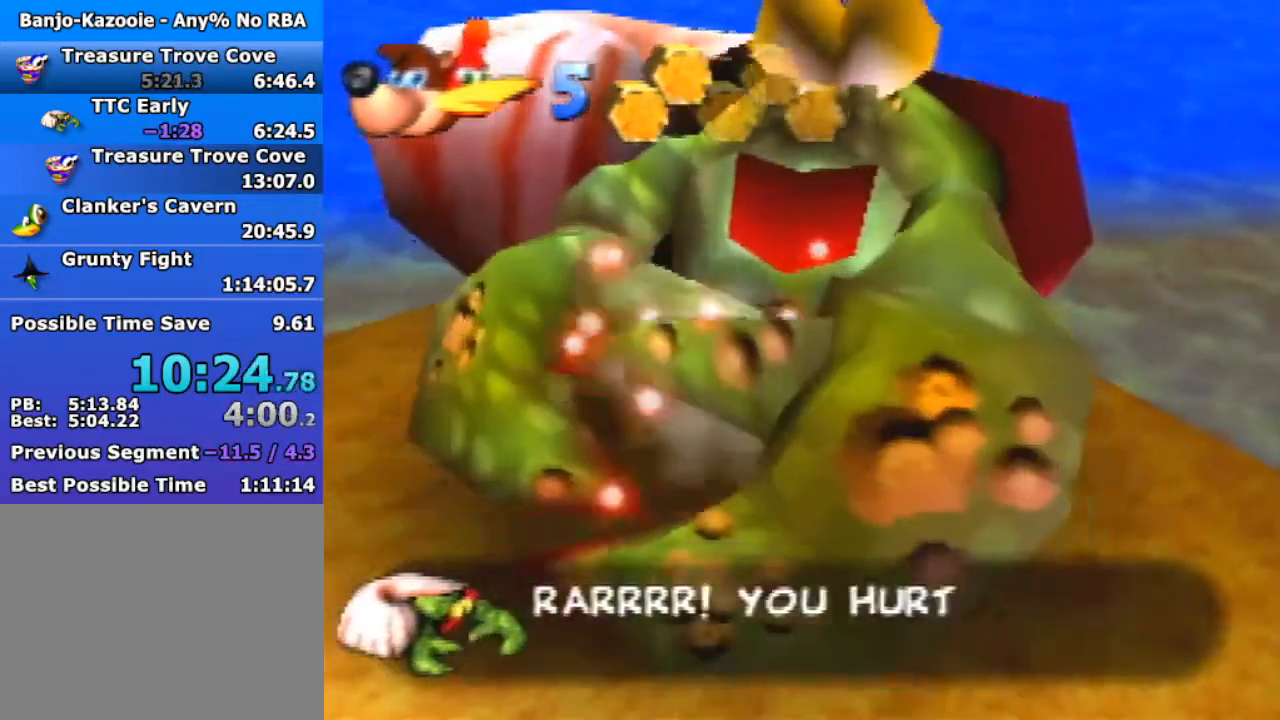
{"buttons": [], "left_stick": "center", "events": []}
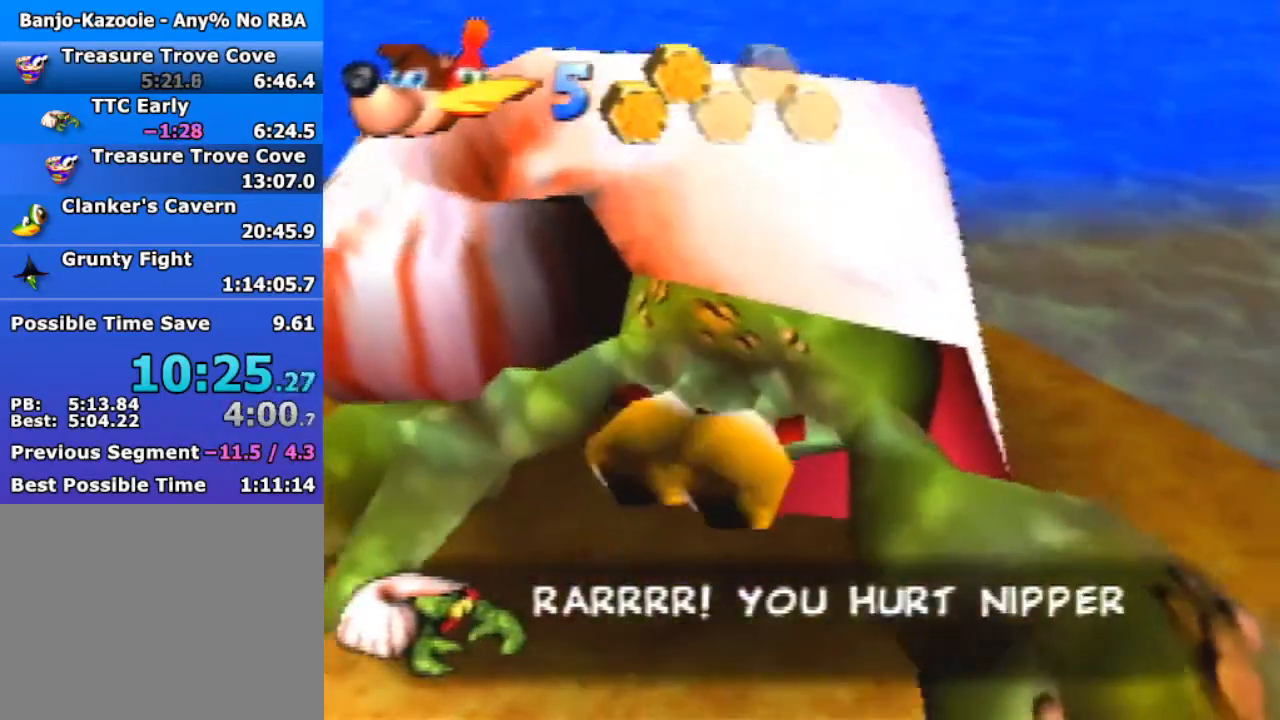
{"buttons": [], "left_stick": "center", "events": [[33, "A", "down"], [100, "B", "down"], [133, "A", "up"], [200, "B", "up"], [333, "R1", "down"], [367, "B", "down"], [467, "R1", "up"], [500, "B", "up"]]}
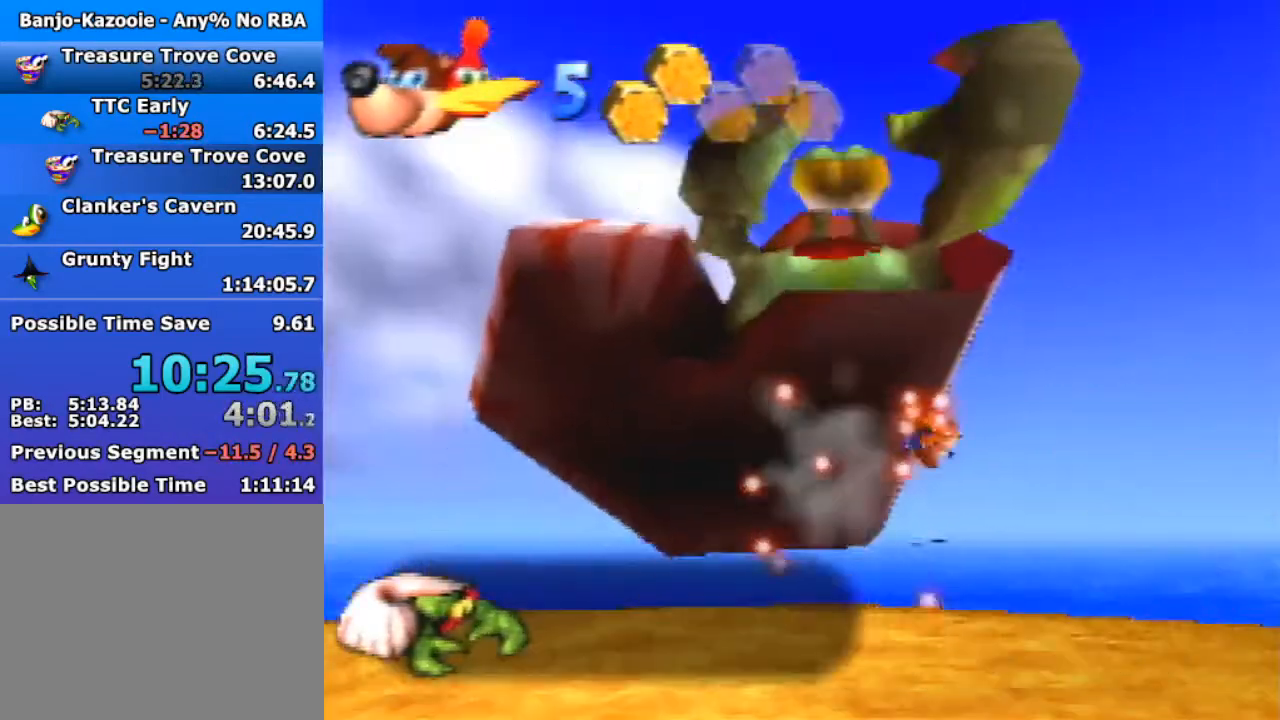
{"buttons": [], "left_stick": "up-left", "events": [[467, "left_stick", "up-left"]]}
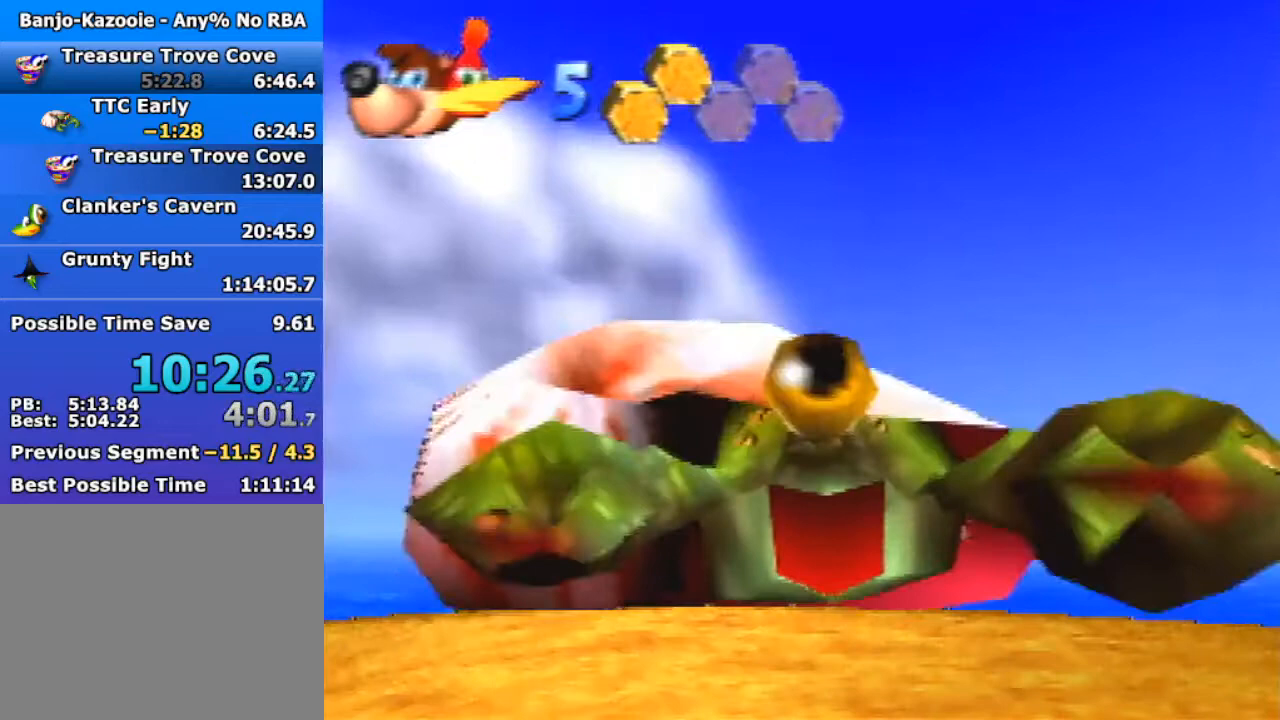
{"buttons": [], "left_stick": "up-left", "events": []}
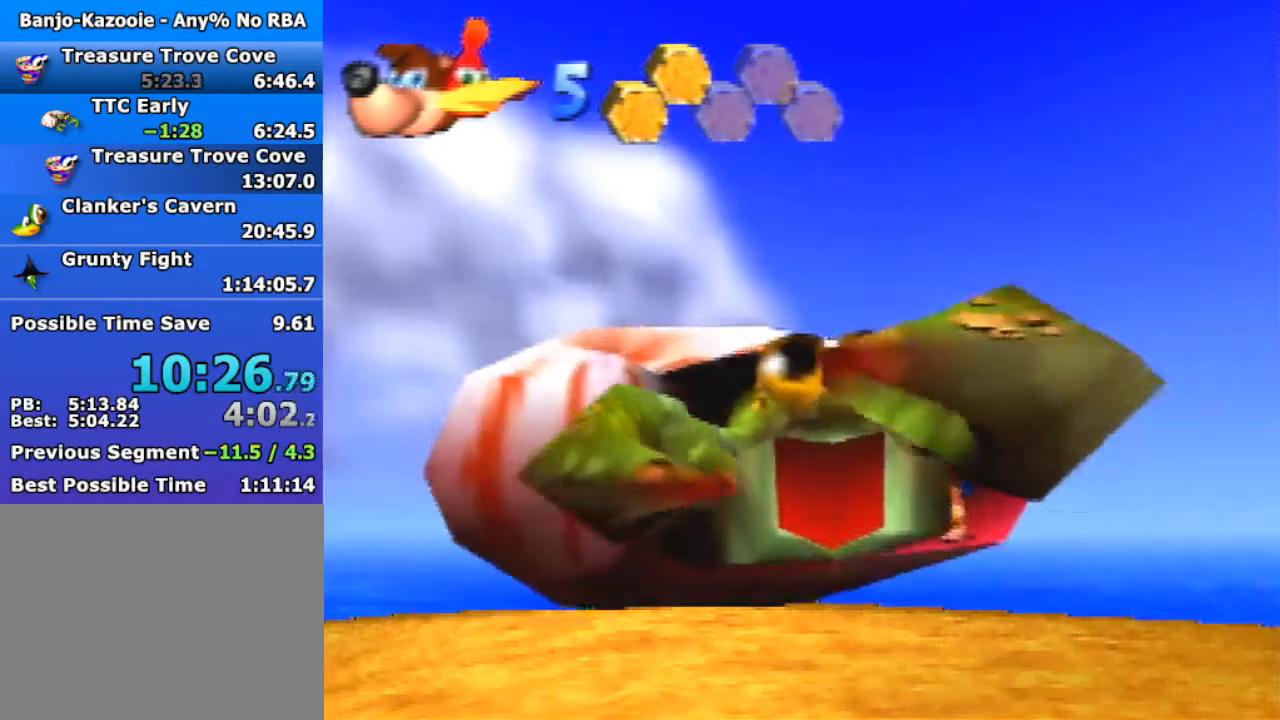
{"buttons": [], "left_stick": "up-left", "events": []}
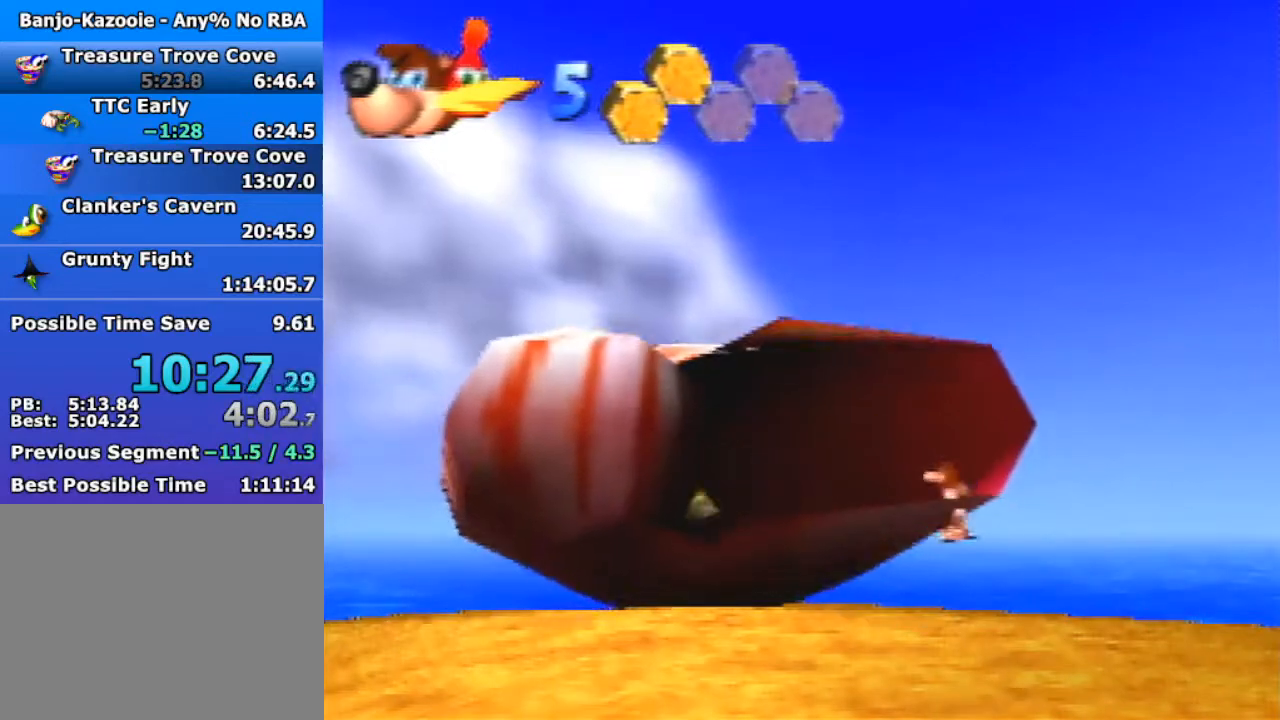
{"buttons": [], "left_stick": "up-left", "events": []}
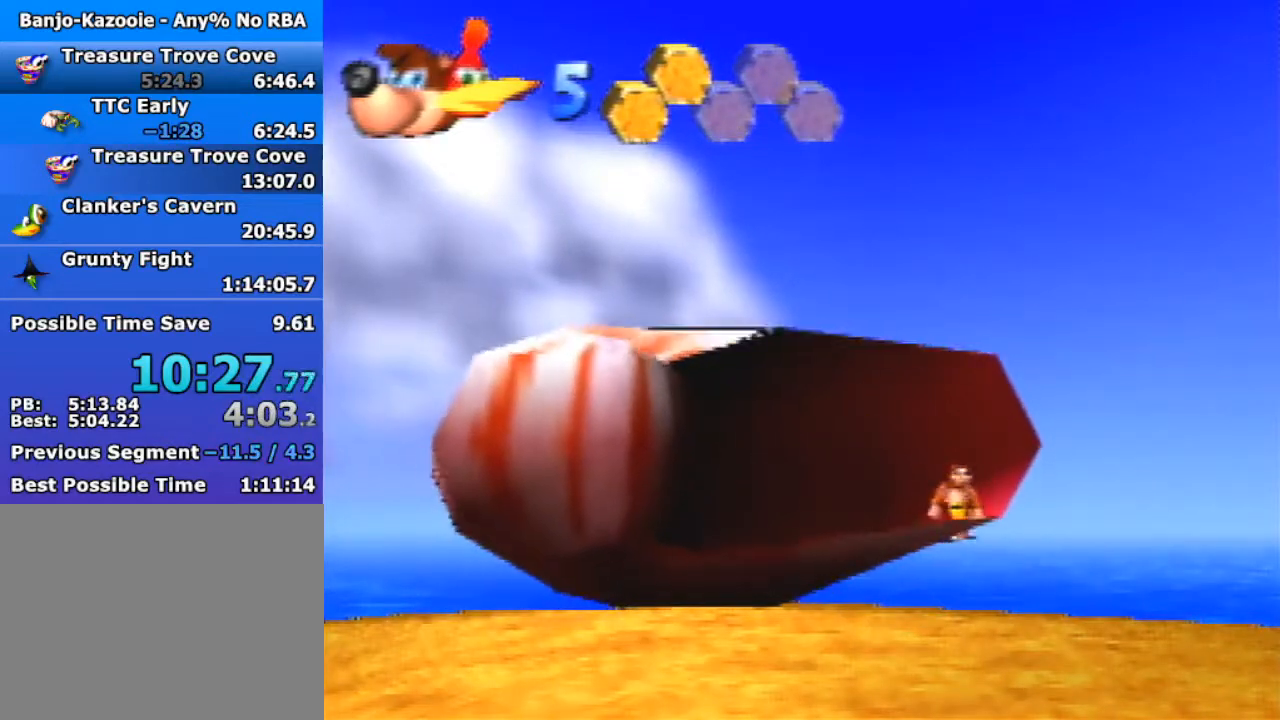
{"buttons": [], "left_stick": "up-left", "events": []}
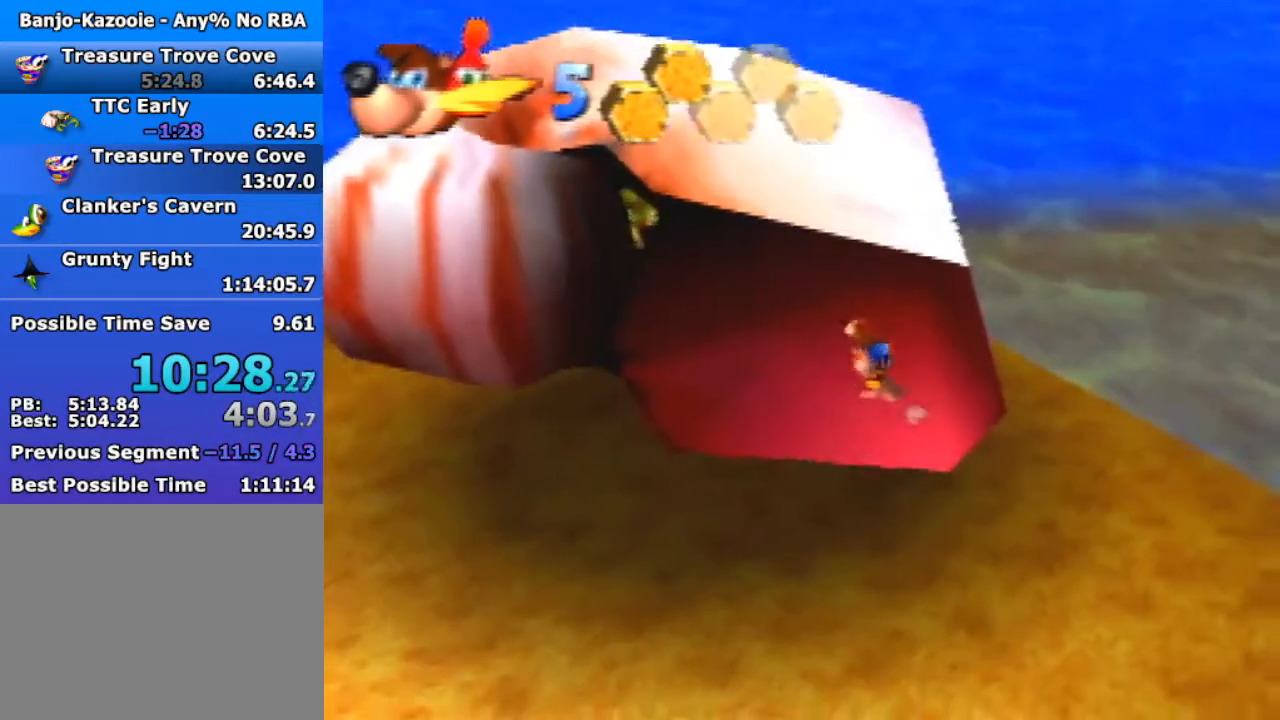
{"buttons": ["Z"], "left_stick": "up-left", "events": [[67, "left_stick", "up"], [167, "Z", "down"], [167, "left_stick", "up-left"], [300, "C_LEFT", "down"], [333, "C_LEFT", "up"]]}
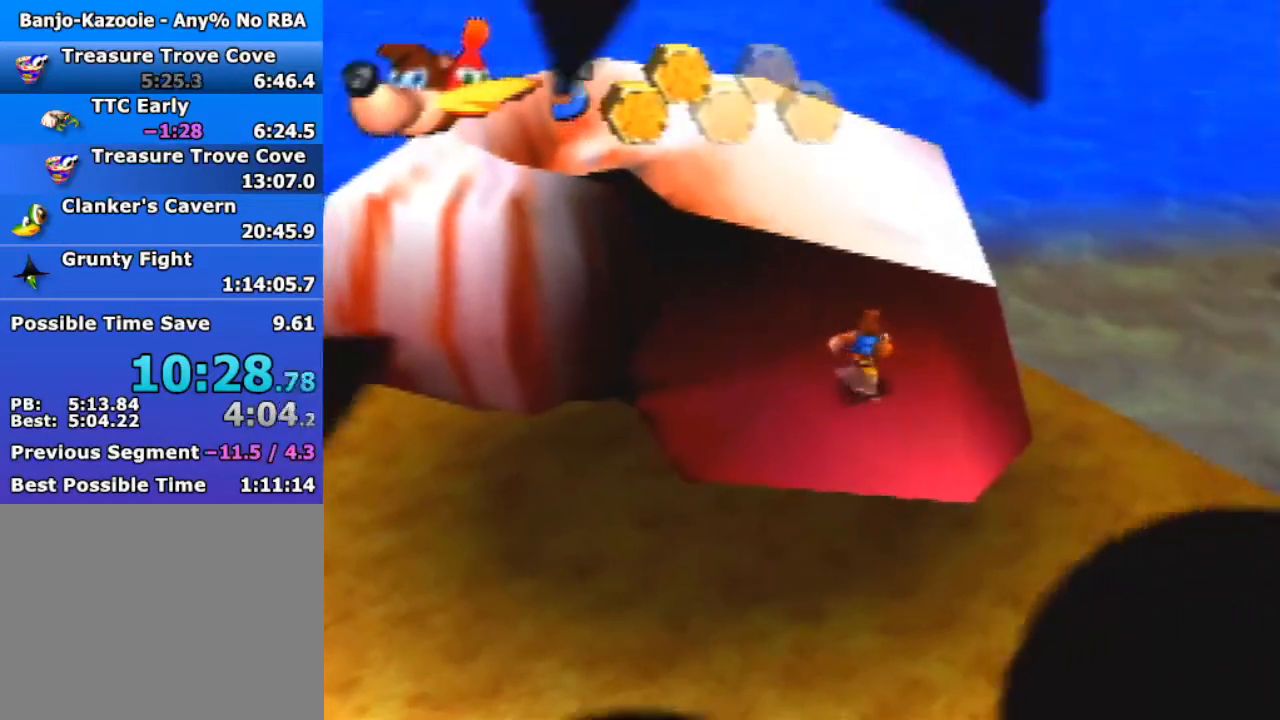
{"buttons": ["Z"], "left_stick": "center", "events": [[233, "left_stick", "center"]]}